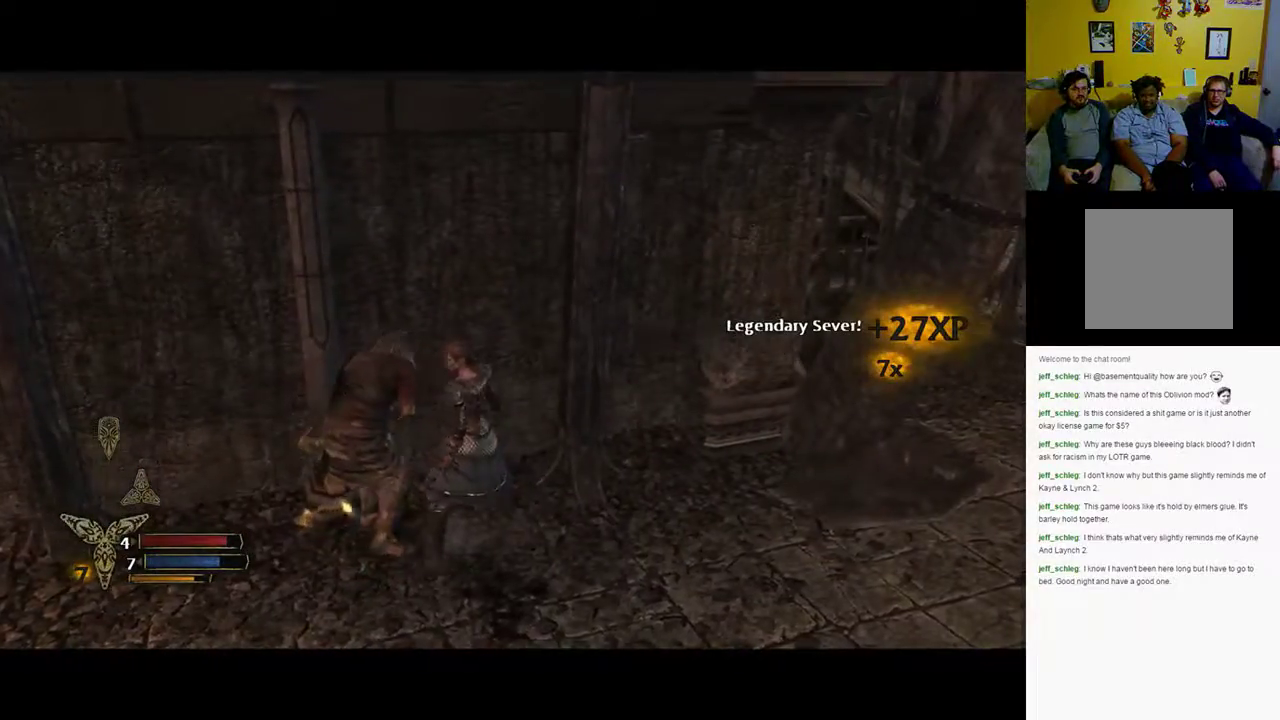
Gameplay with a controller (Xbox layout); each line is a JSON object with the inputs held at the frame after it. "events" lists button and stick changes between this image and that frame as [ms after this image, input, new state], when the widget could be followed in between.
{"buttons": [], "left_stick": "down", "right_stick": "right", "events": [[67, "right_stick", "right"], [250, "left_stick", "down"]]}
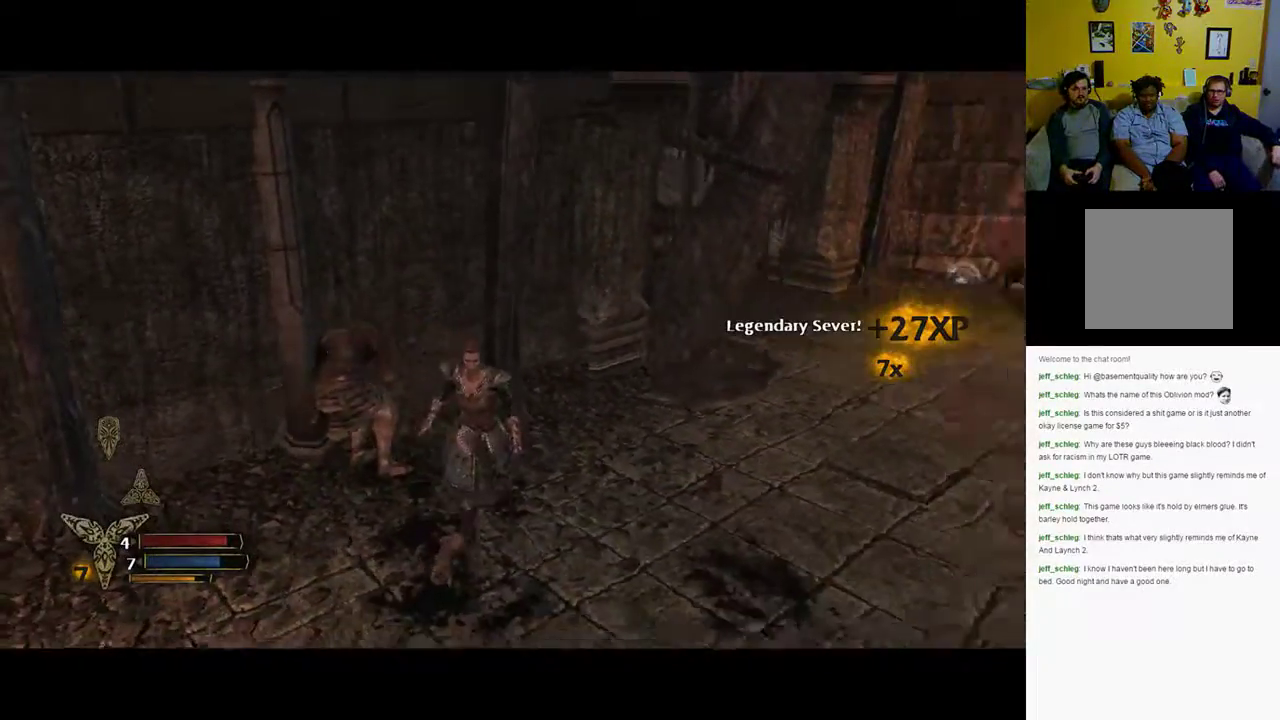
{"buttons": [], "left_stick": "right", "right_stick": "right", "events": [[83, "left_stick", "right"], [100, "right_stick", "center"], [250, "right_stick", "right"]]}
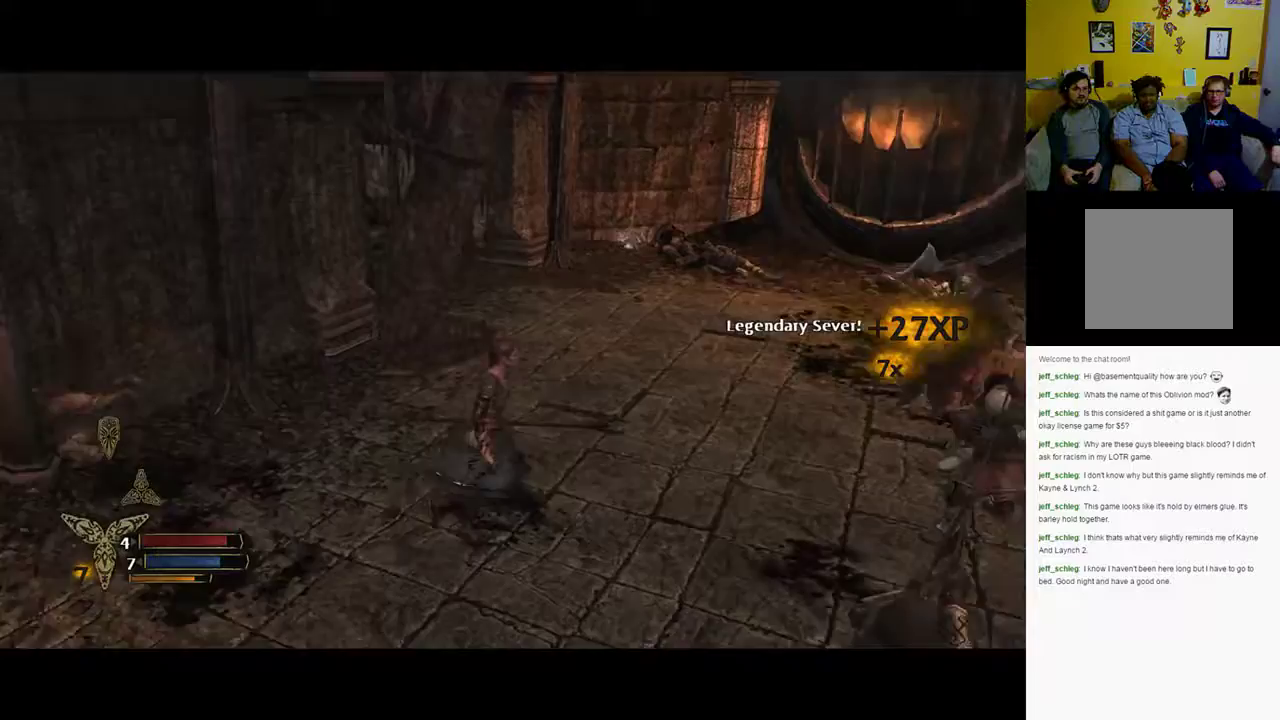
{"buttons": [], "left_stick": "up-right", "right_stick": "right", "events": [[267, "left_stick", "up-right"]]}
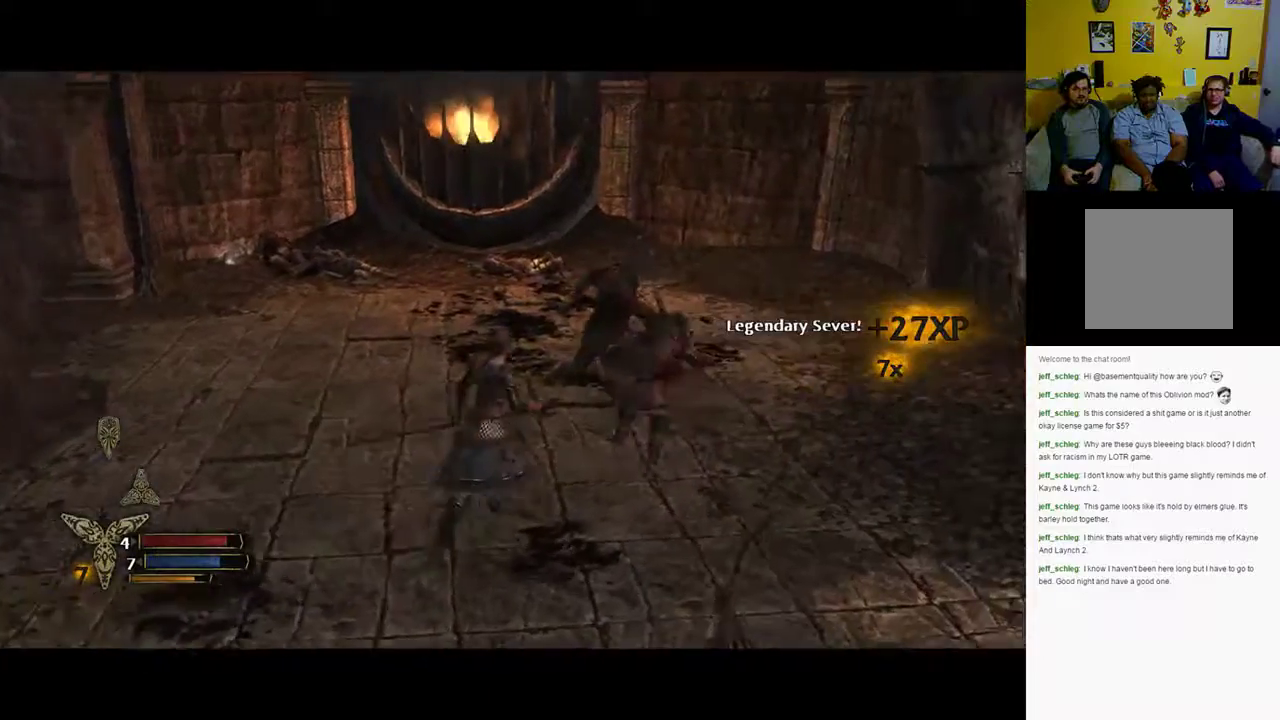
{"buttons": [], "left_stick": "up", "right_stick": "center", "events": [[150, "right_stick", "center"], [183, "X", "down"], [283, "X", "up"], [300, "left_stick", "up"], [350, "X", "down"], [433, "X", "up"]]}
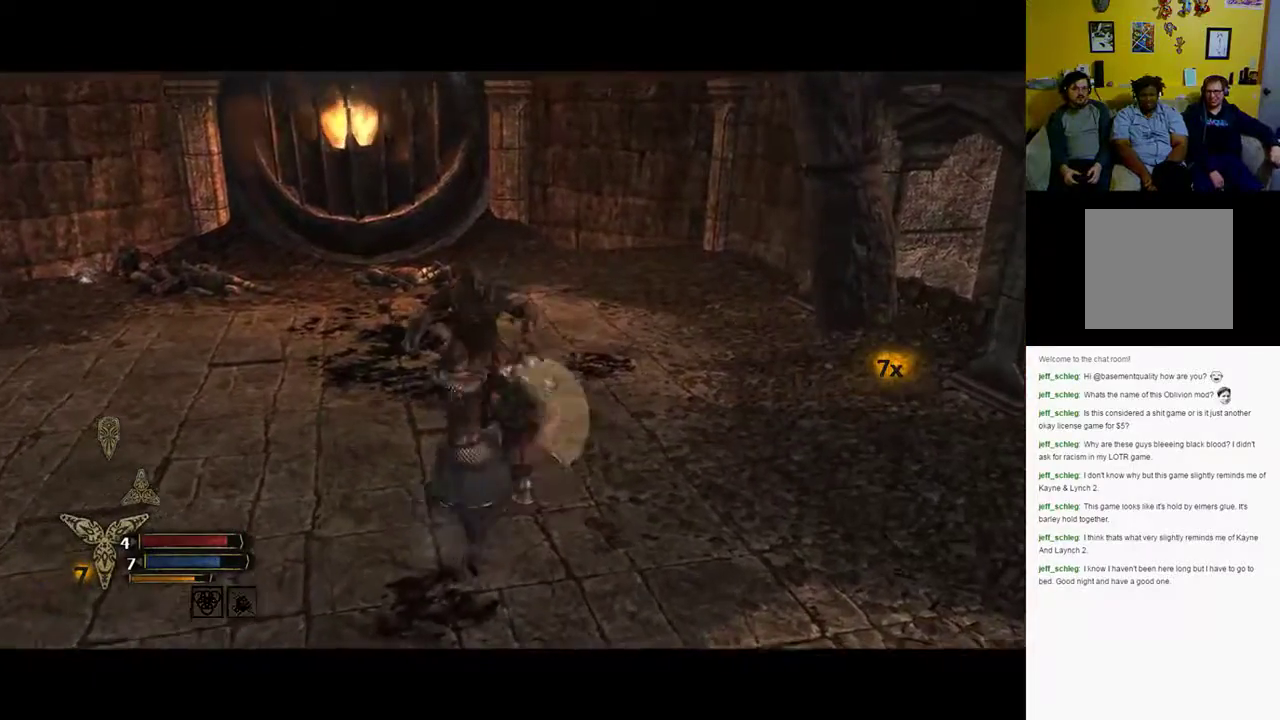
{"buttons": [], "left_stick": "up", "right_stick": "center", "events": [[33, "X", "down"], [100, "X", "up"], [267, "X", "down"], [317, "X", "up"], [400, "X", "down"], [483, "X", "up"]]}
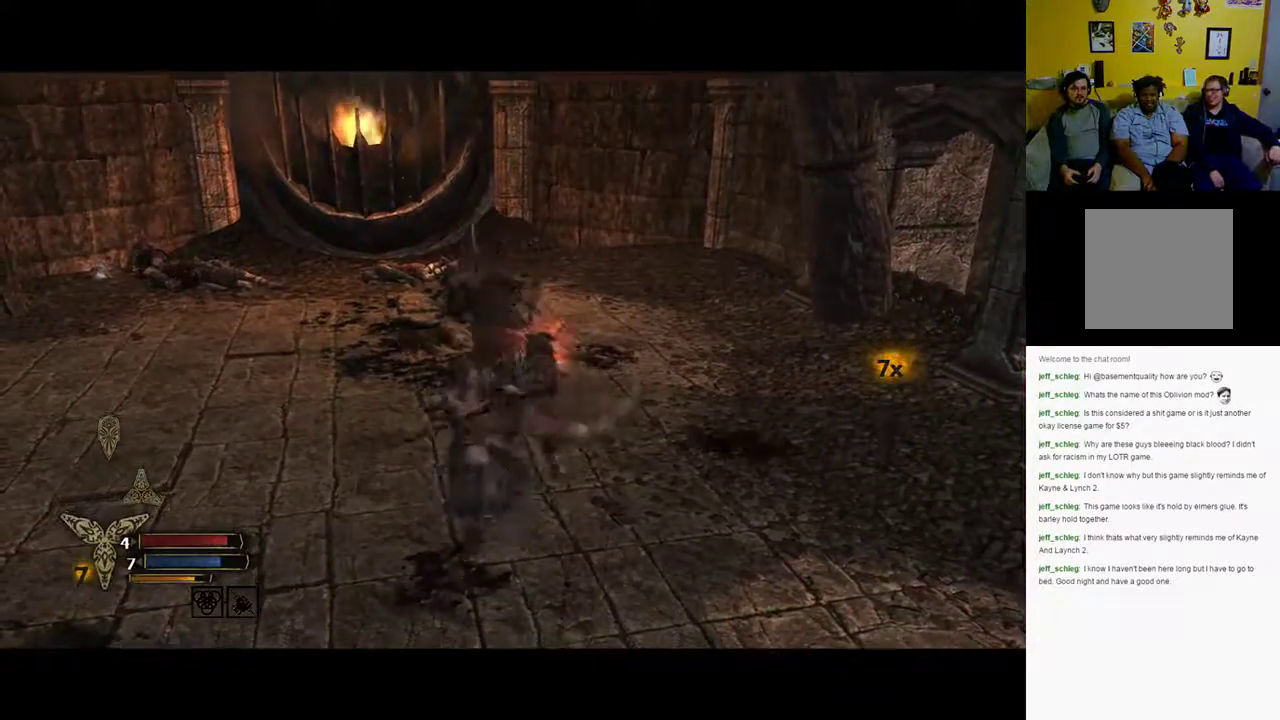
{"buttons": [], "left_stick": "up-left", "right_stick": "center", "events": [[350, "left_stick", "up-left"]]}
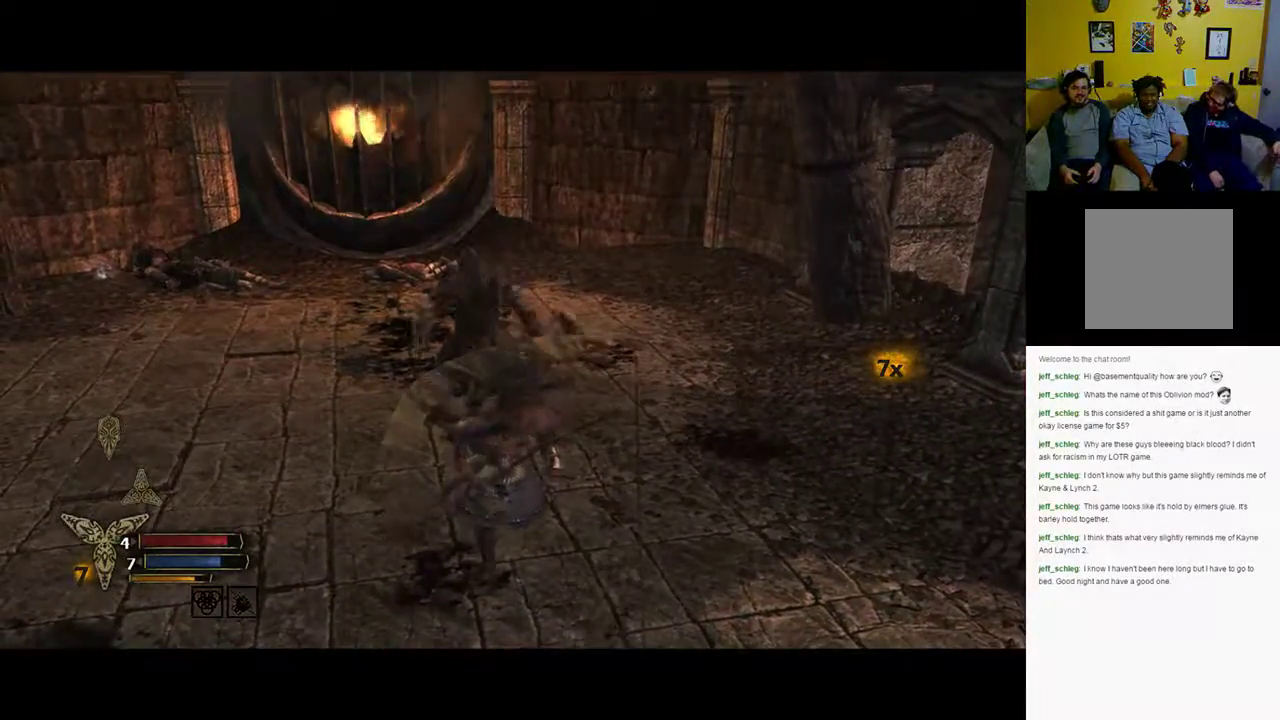
{"buttons": [], "left_stick": "up-left", "right_stick": "center", "events": []}
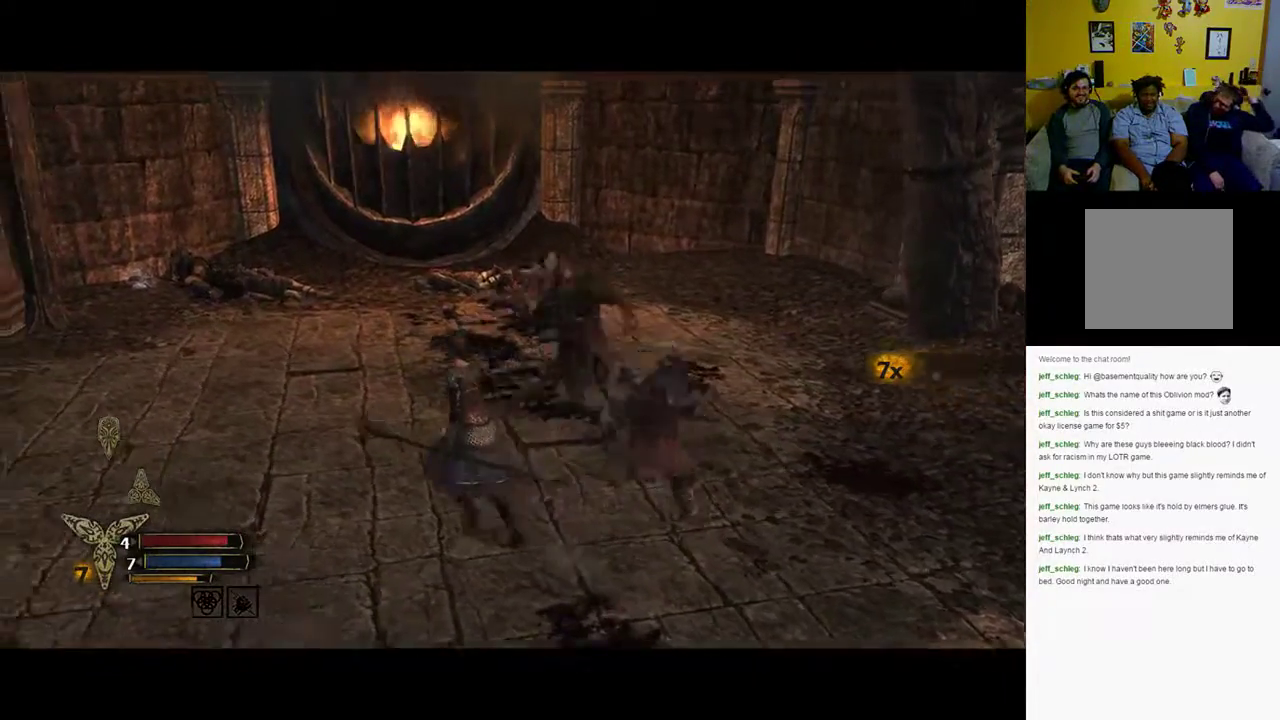
{"buttons": [], "left_stick": "up-right", "right_stick": "center", "events": [[217, "left_stick", "up-right"], [233, "X", "down"], [300, "X", "up"], [383, "X", "down"], [467, "X", "up"]]}
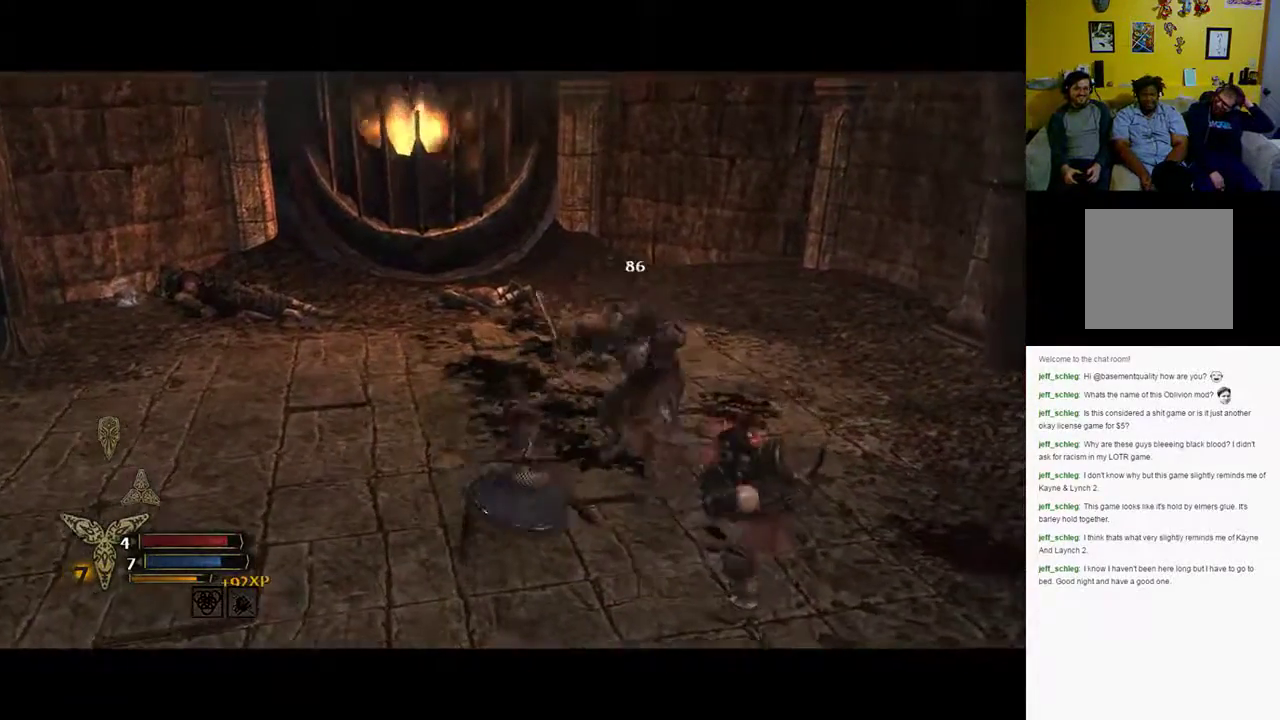
{"buttons": ["X"], "left_stick": "up-right", "right_stick": "center", "events": [[50, "X", "down"], [117, "X", "up"], [200, "X", "down"], [317, "X", "up"], [467, "X", "down"]]}
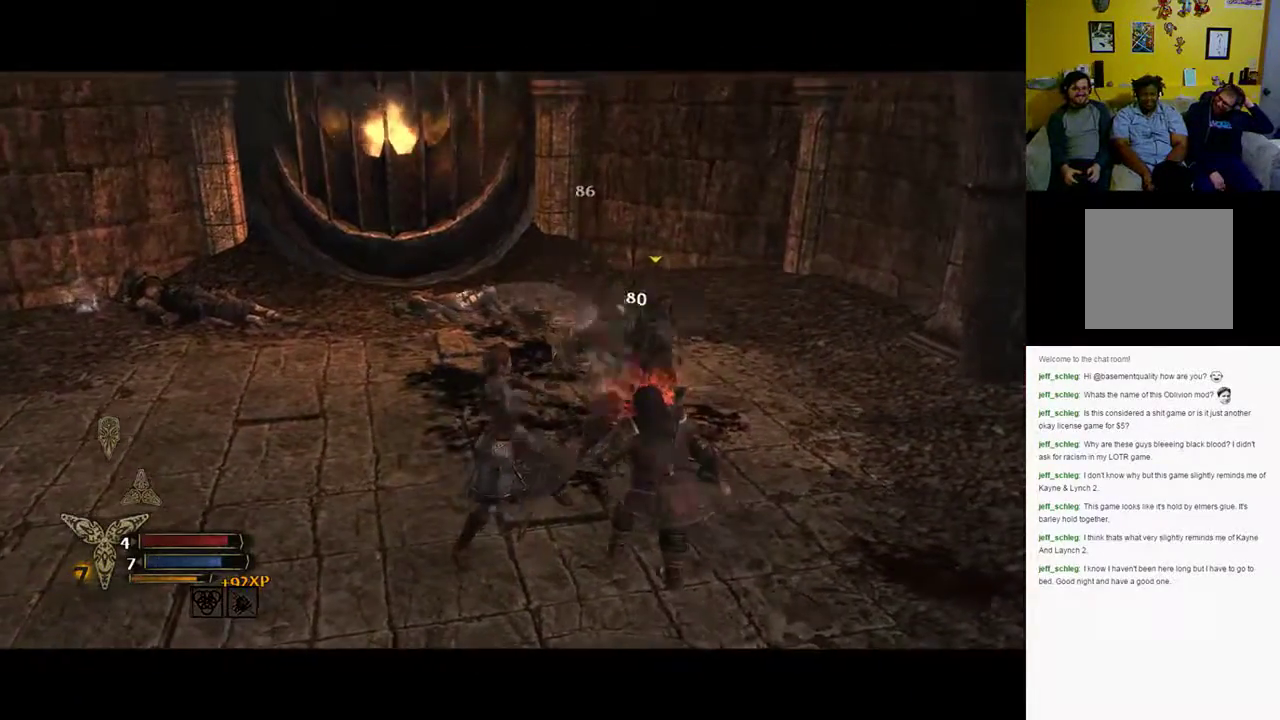
{"buttons": [], "left_stick": "up-right", "right_stick": "center", "events": [[17, "X", "up"], [150, "Y", "down"], [233, "Y", "up"], [300, "Y", "down"], [450, "Y", "up"]]}
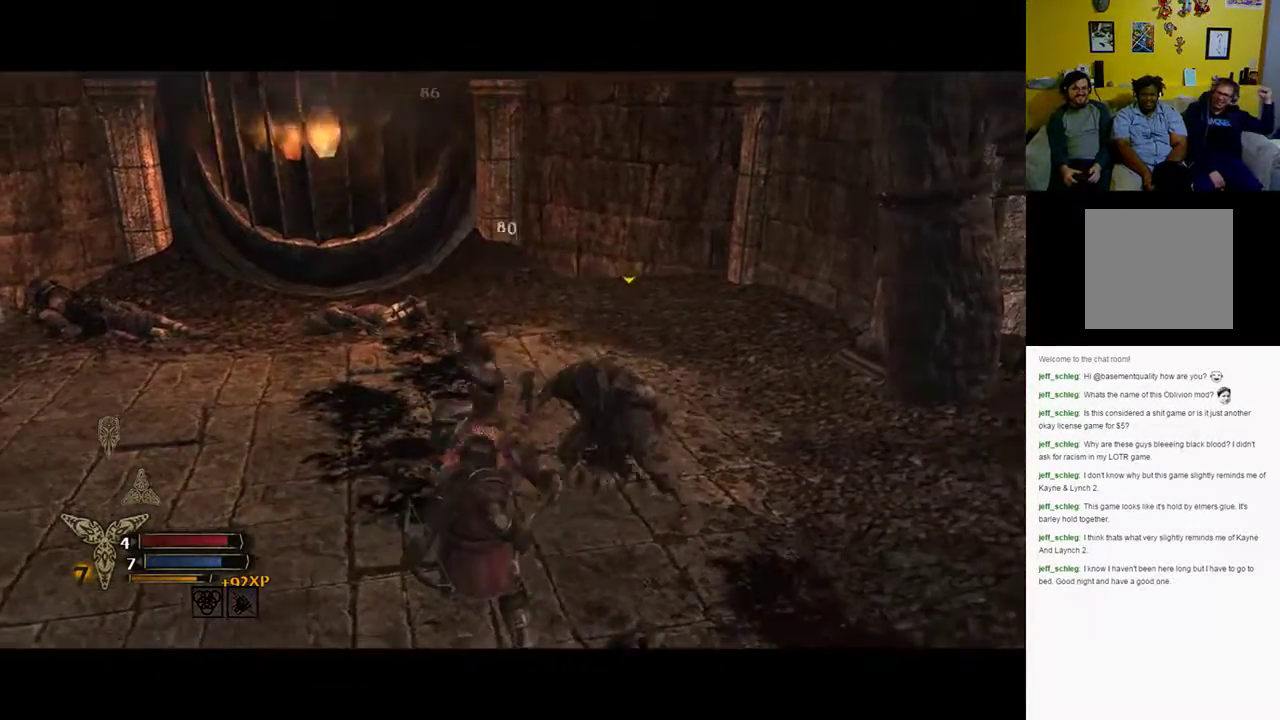
{"buttons": [], "left_stick": "center", "right_stick": "center", "events": [[17, "Y", "down"], [117, "Y", "up"], [450, "left_stick", "center"]]}
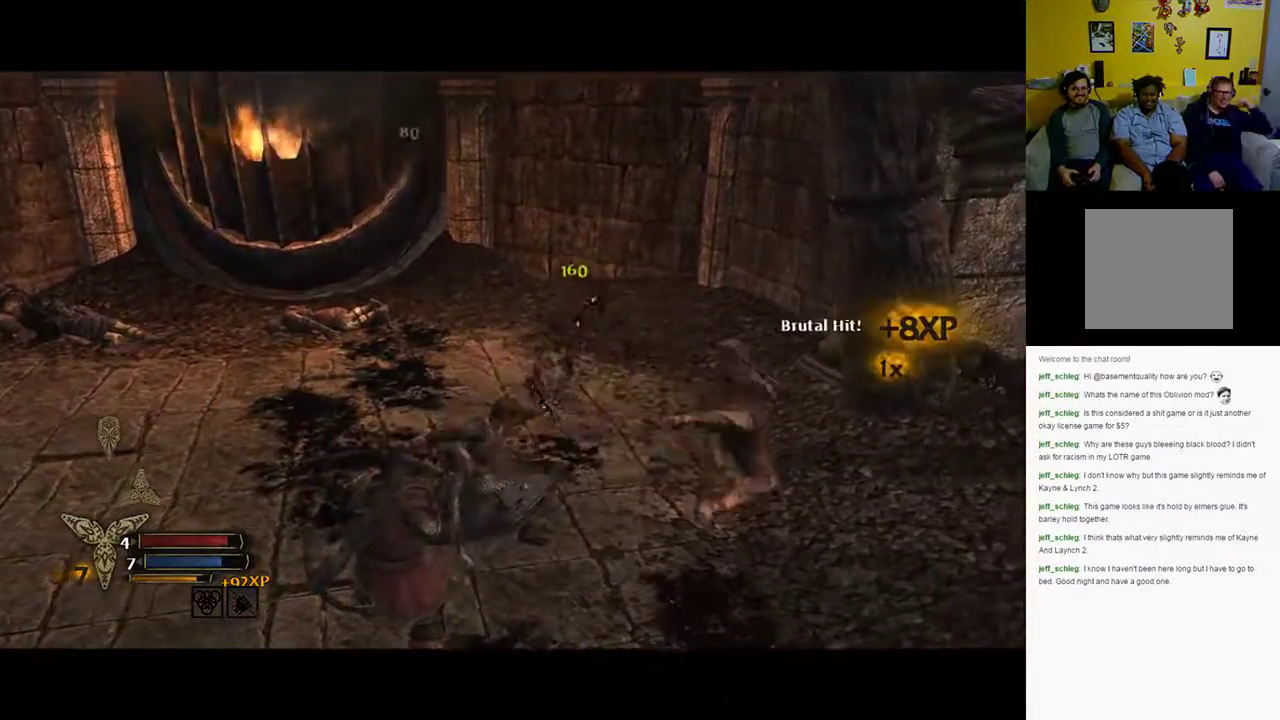
{"buttons": [], "left_stick": "center", "right_stick": "center", "events": []}
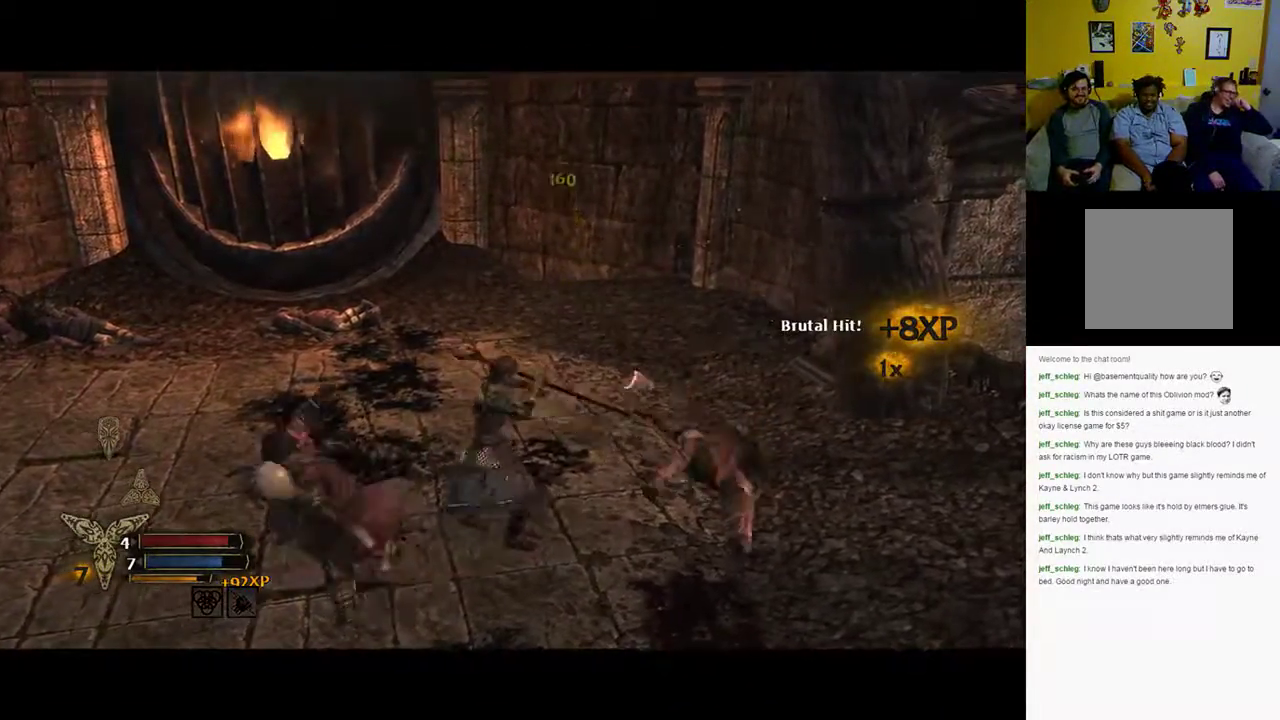
{"buttons": [], "left_stick": "right", "right_stick": "center", "events": [[350, "left_stick", "right"]]}
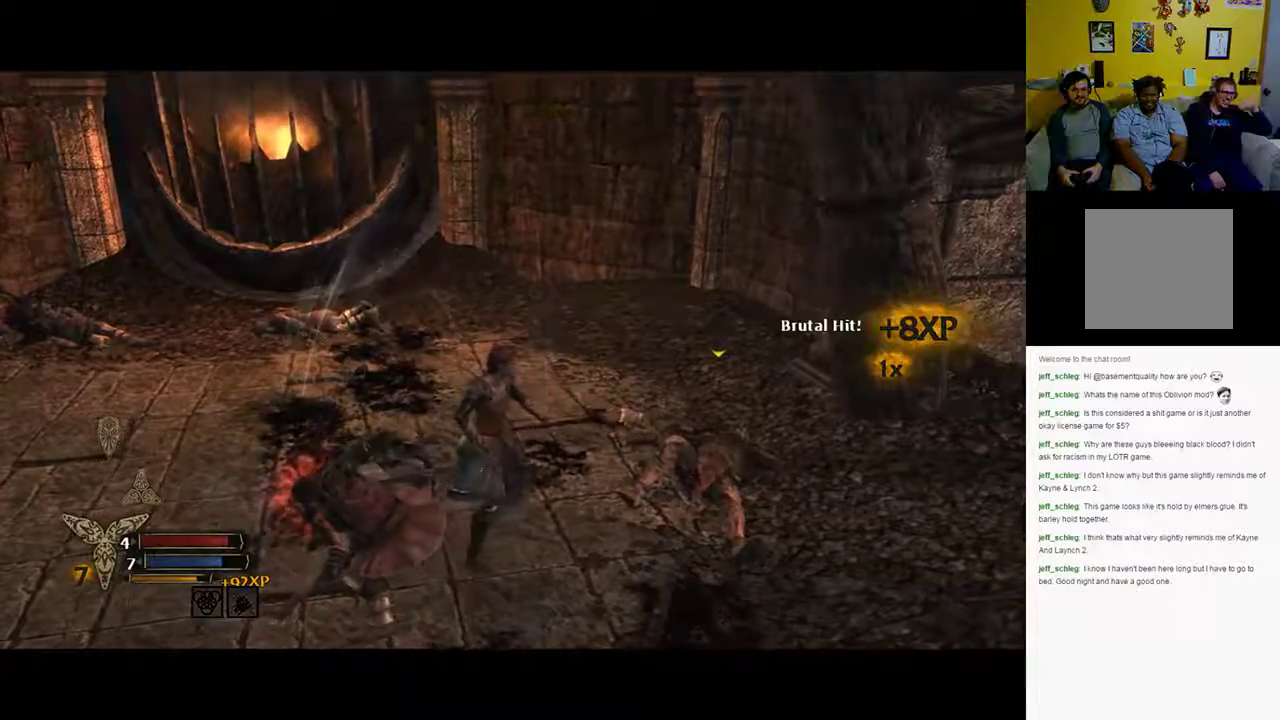
{"buttons": ["Y"], "left_stick": "right", "right_stick": "center", "events": [[333, "Y", "down"], [383, "Y", "up"], [450, "Y", "down"]]}
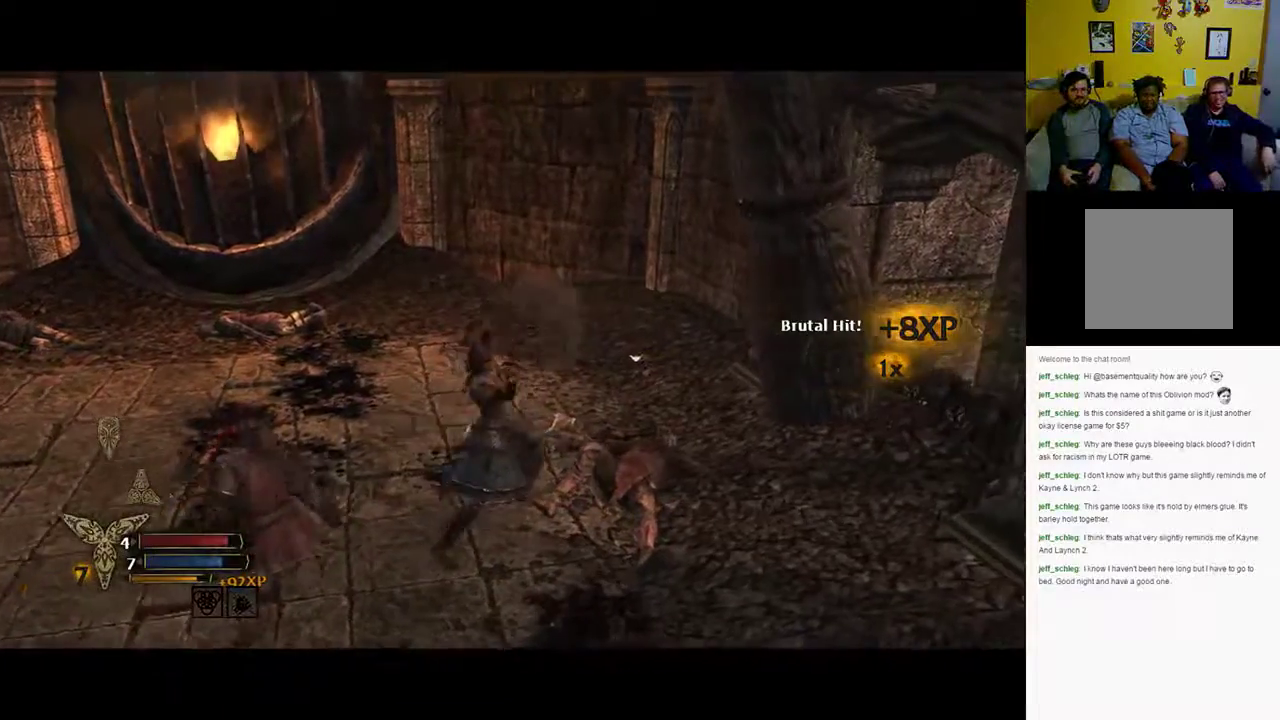
{"buttons": [], "left_stick": "center", "right_stick": "center", "events": [[50, "Y", "up"], [283, "left_stick", "center"]]}
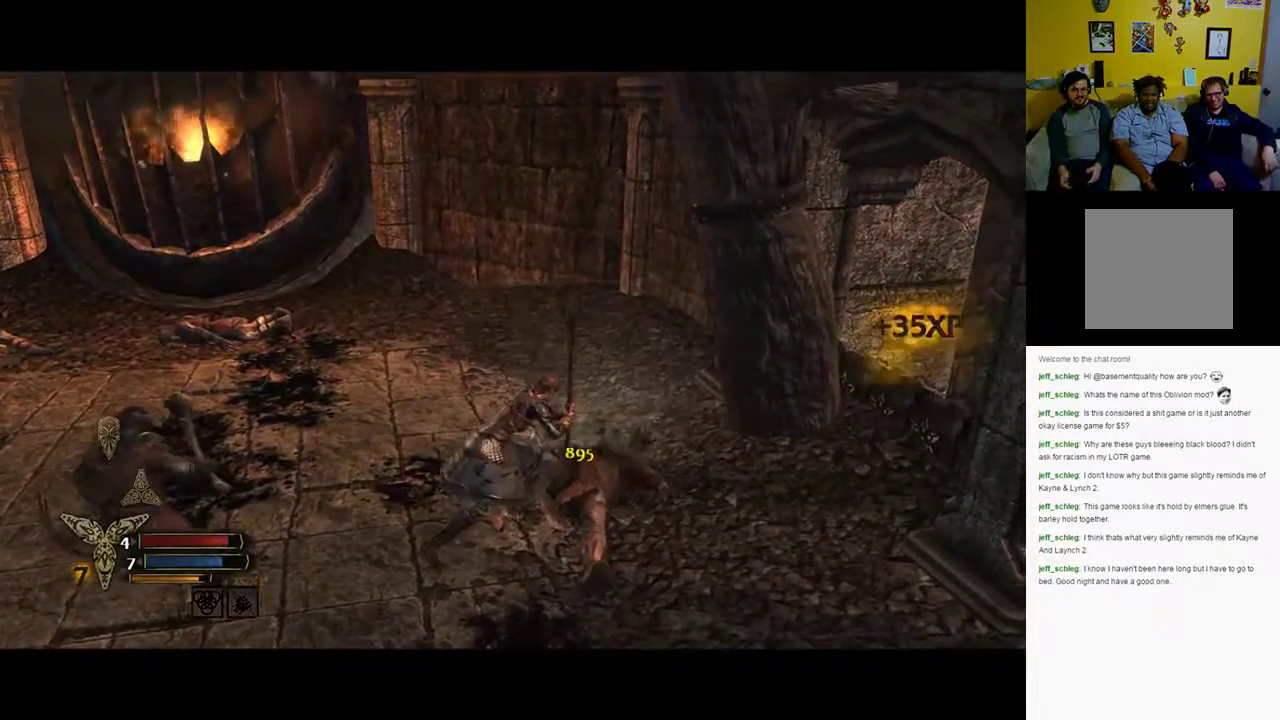
{"buttons": [], "left_stick": "center", "right_stick": "center", "events": []}
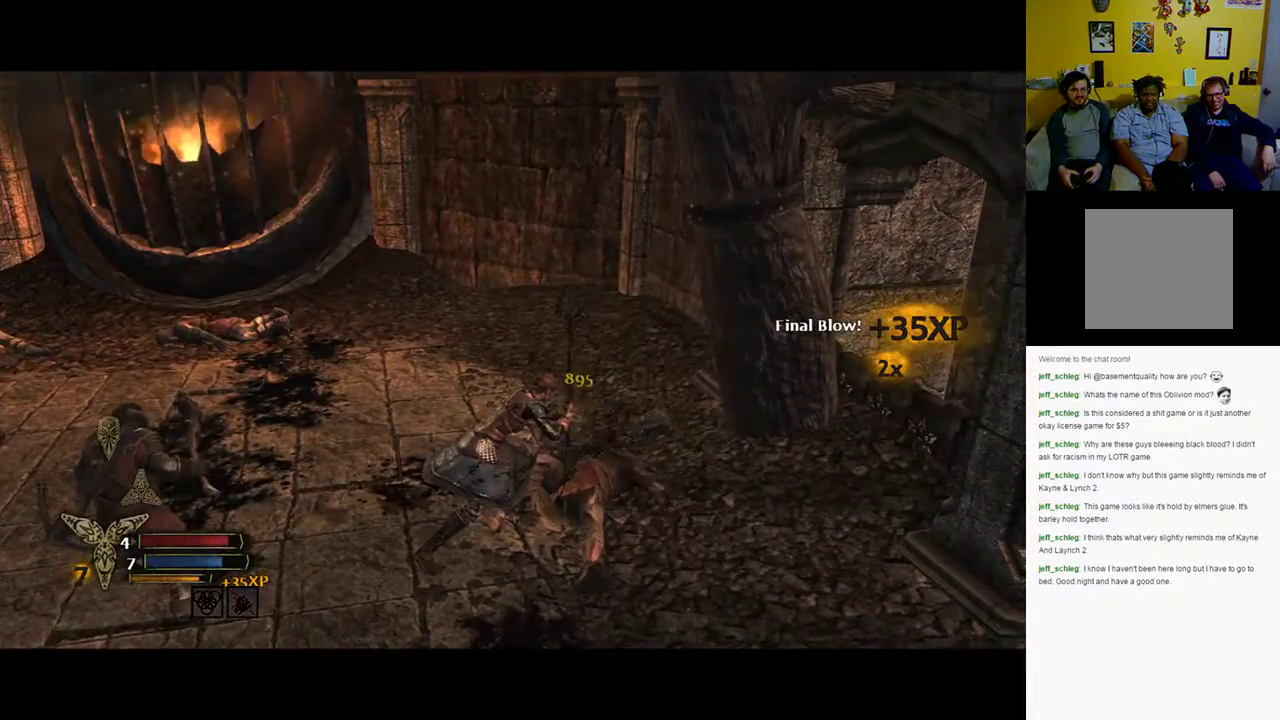
{"buttons": [], "left_stick": "center", "right_stick": "left", "events": [[200, "right_stick", "left"]]}
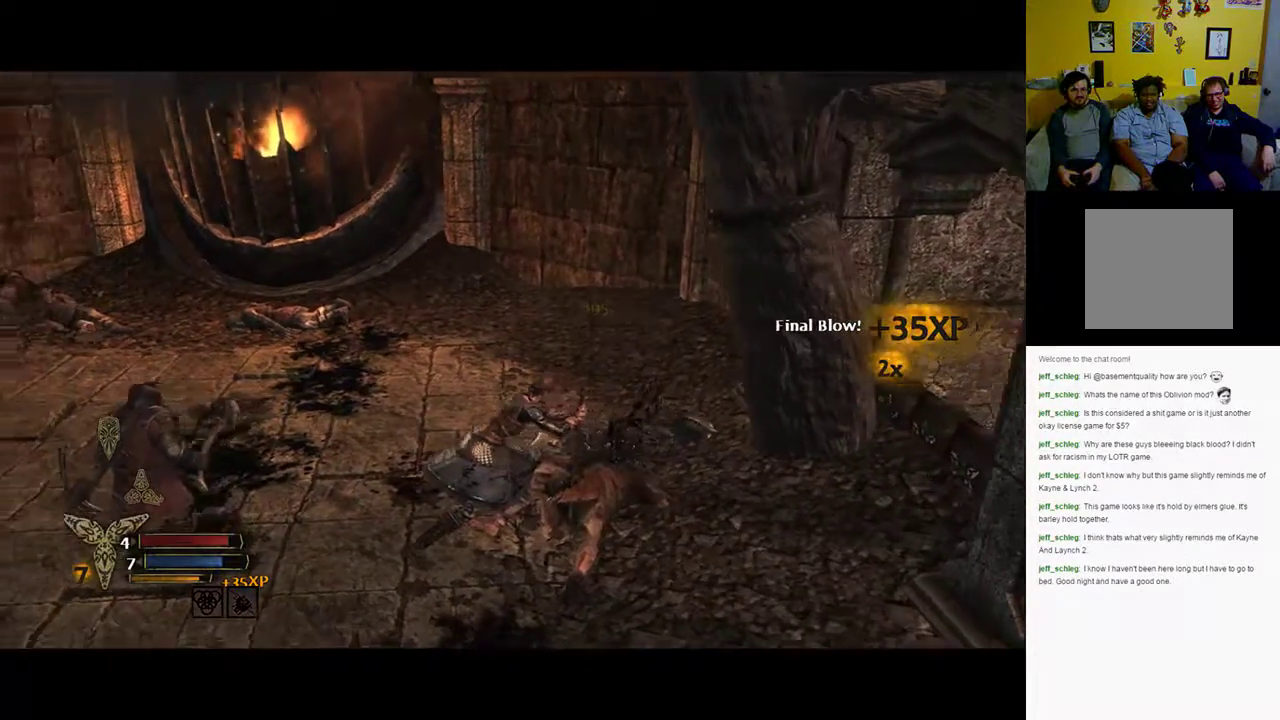
{"buttons": [], "left_stick": "center", "right_stick": "center", "events": [[100, "right_stick", "center"]]}
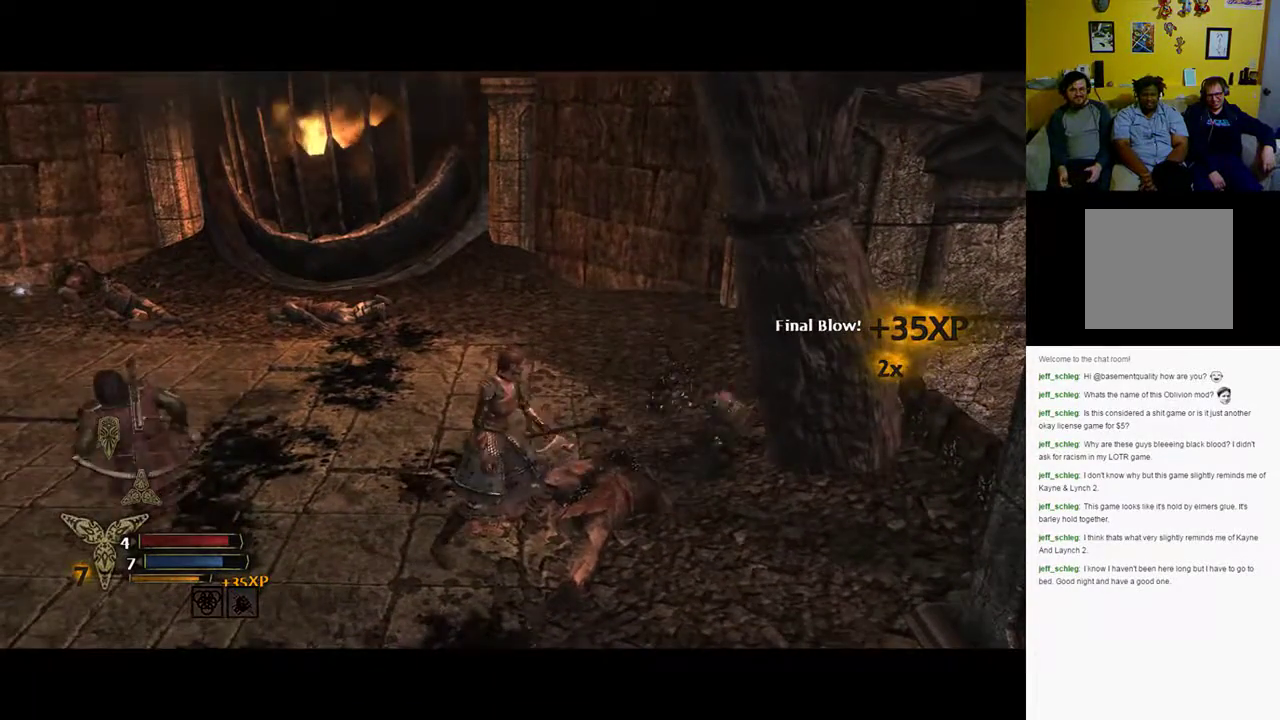
{"buttons": [], "left_stick": "center", "right_stick": "center", "events": []}
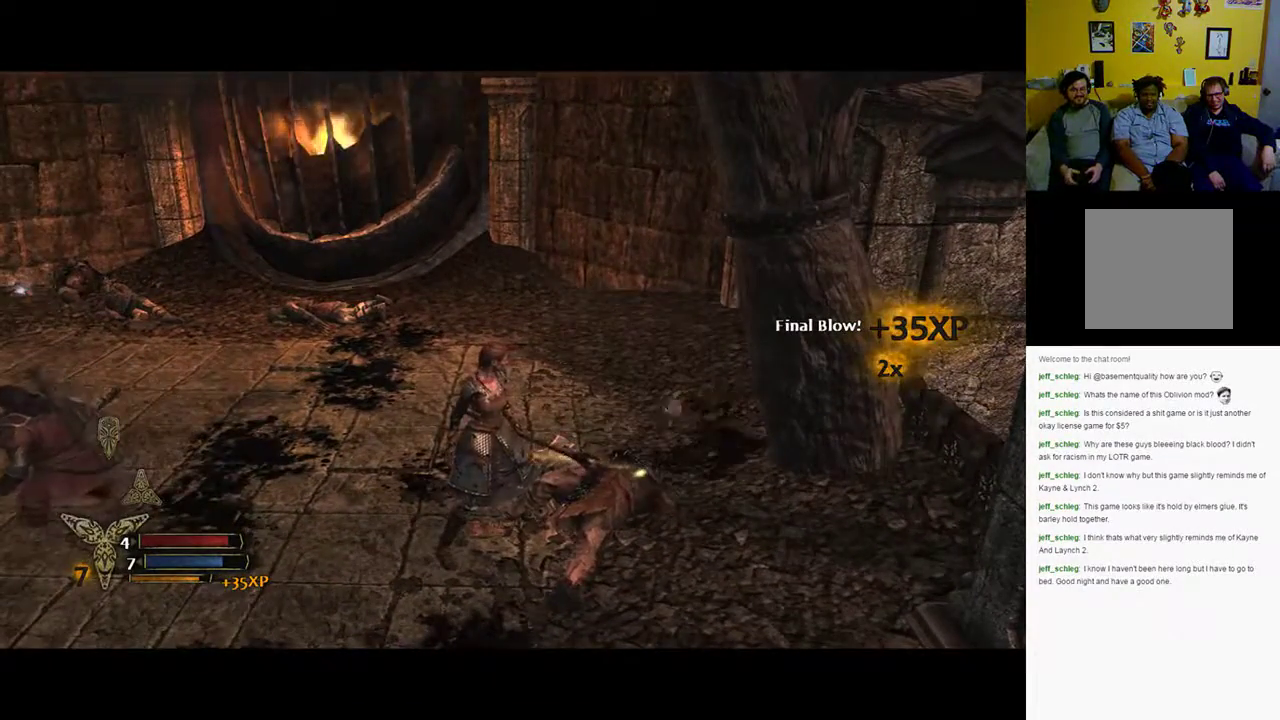
{"buttons": [], "left_stick": "up", "right_stick": "down-left", "events": [[150, "left_stick", "up"], [283, "right_stick", "down-left"]]}
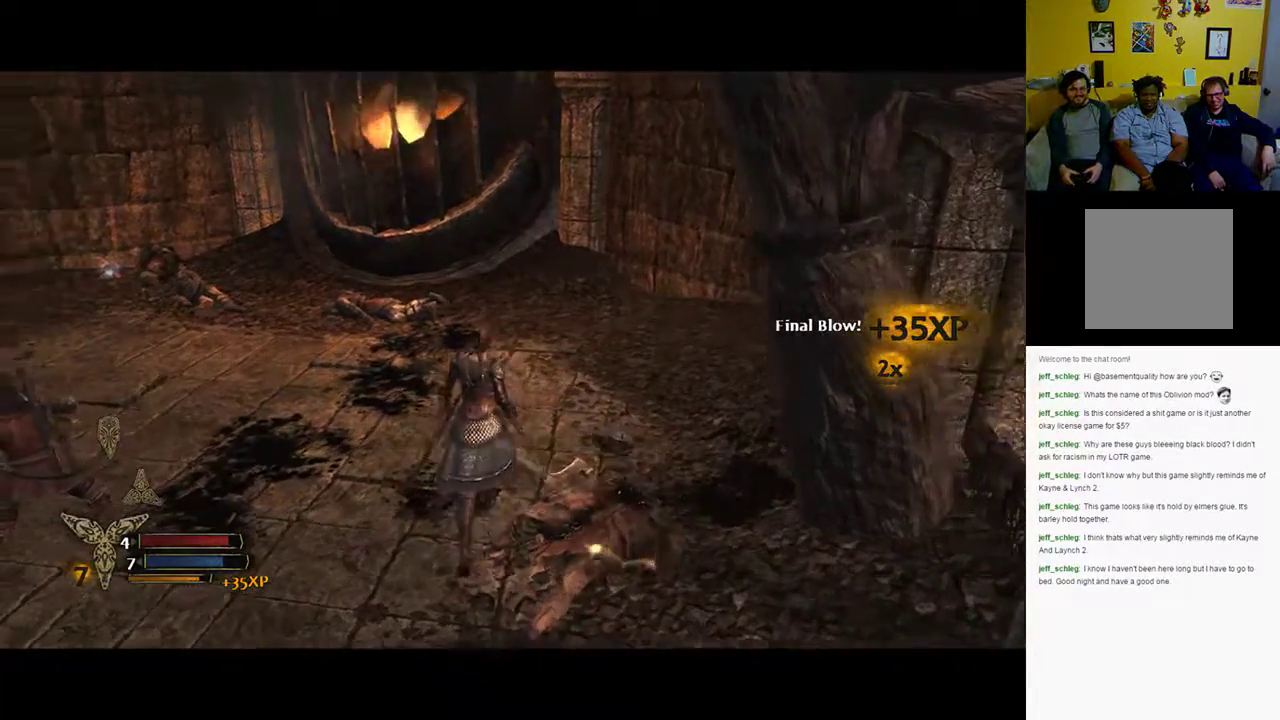
{"buttons": [], "left_stick": "up-left", "right_stick": "left", "events": [[67, "right_stick", "center"], [333, "left_stick", "up-left"], [500, "right_stick", "left"]]}
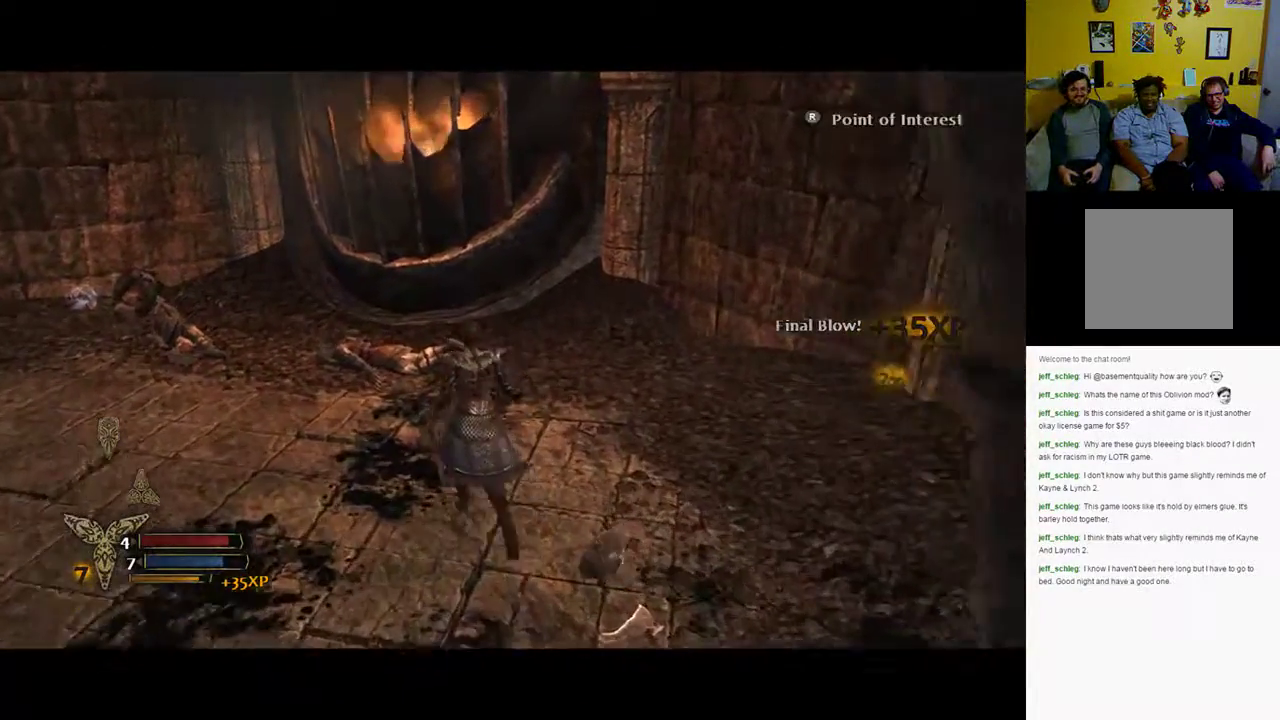
{"buttons": [], "left_stick": "up-left", "right_stick": "left", "events": [[67, "right_stick", "down-left"], [217, "right_stick", "center"], [483, "right_stick", "left"]]}
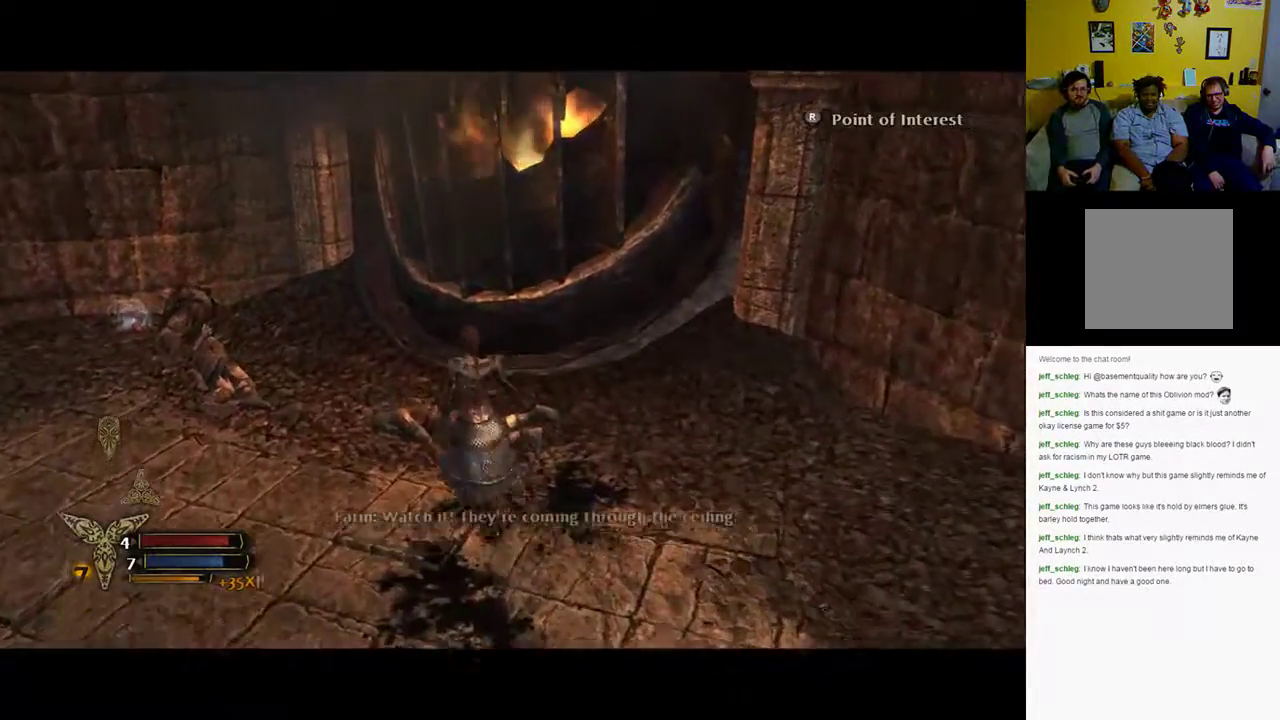
{"buttons": [], "left_stick": "up-left", "right_stick": "center", "events": [[250, "right_stick", "center"]]}
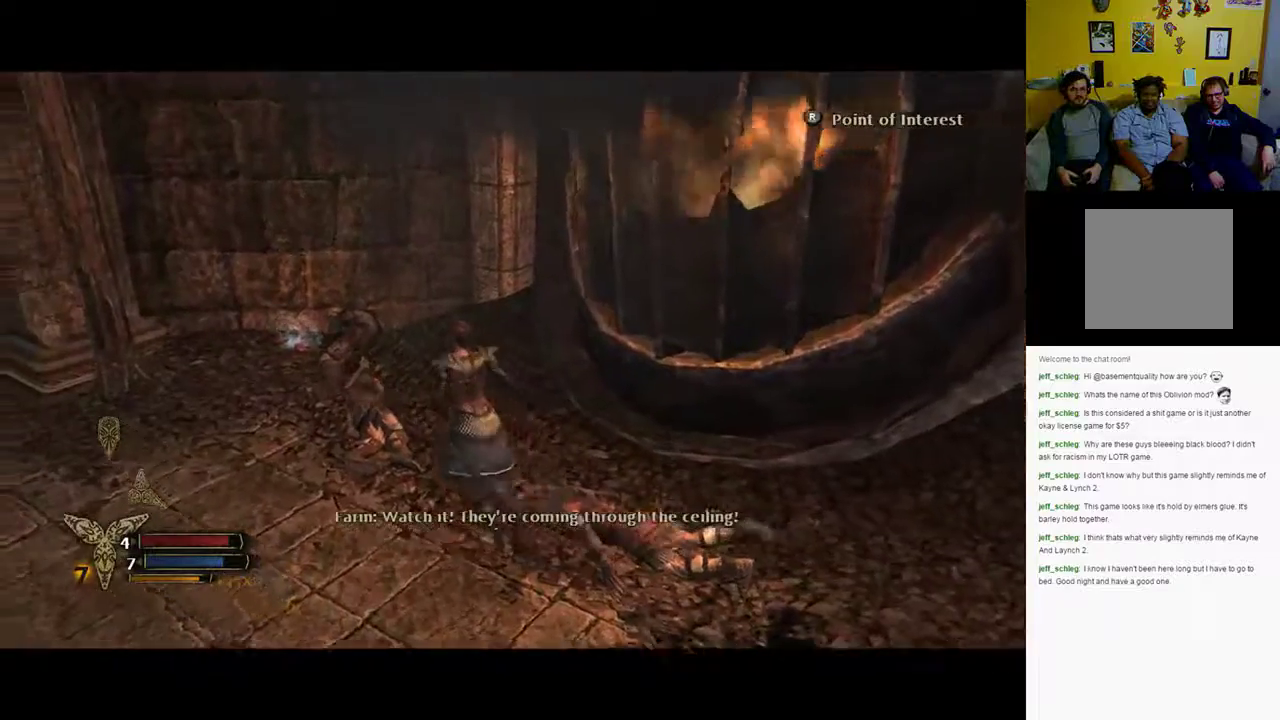
{"buttons": [], "left_stick": "up-left", "right_stick": "center", "events": []}
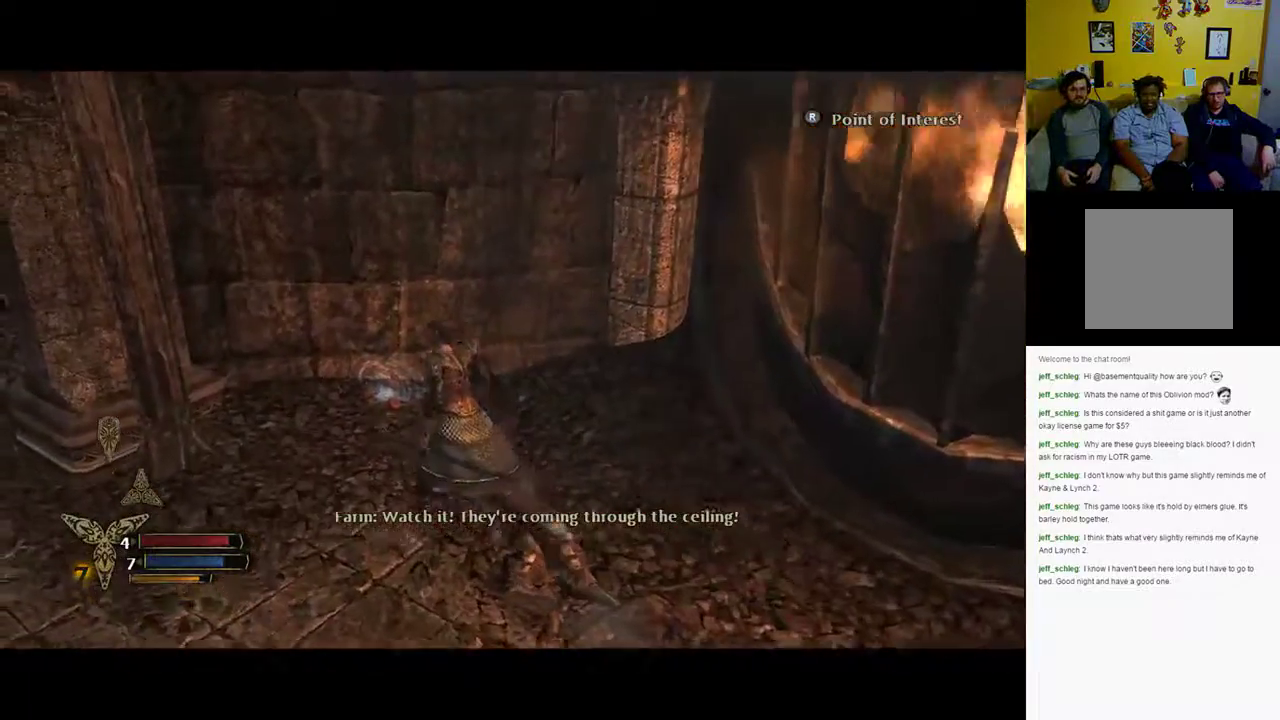
{"buttons": [], "left_stick": "center", "right_stick": "center", "events": [[300, "left_stick", "center"]]}
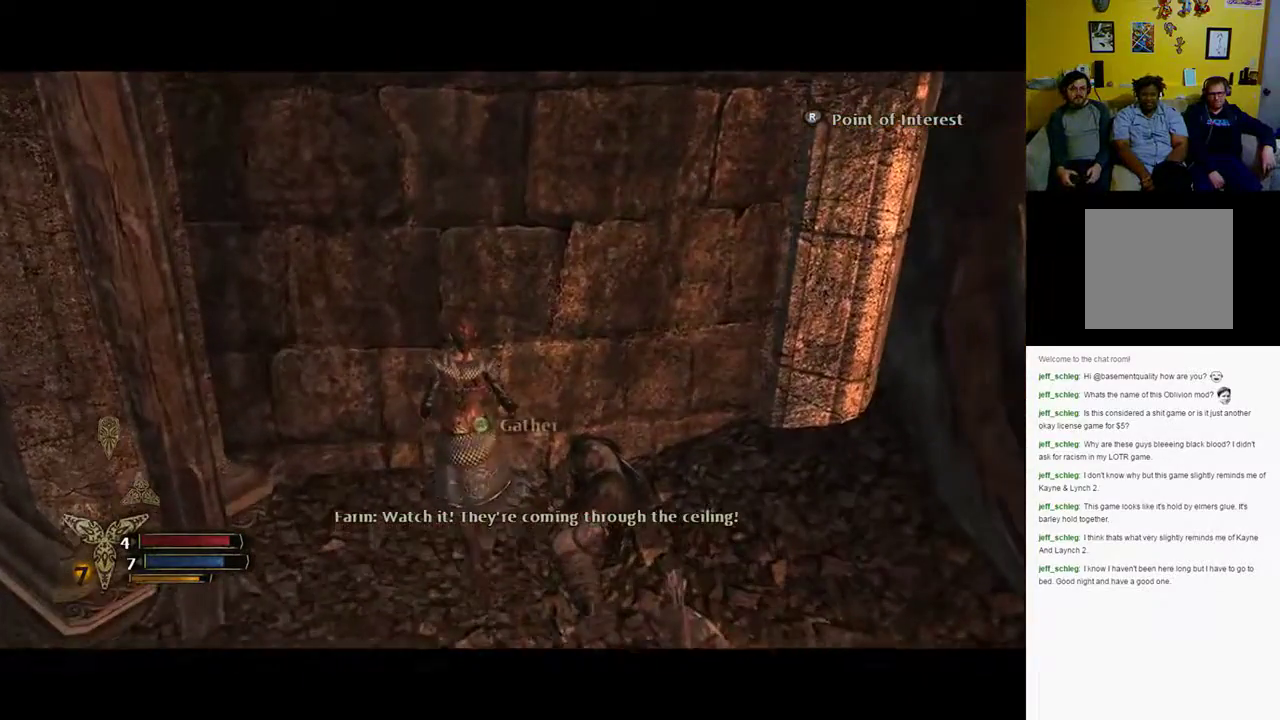
{"buttons": [], "left_stick": "down-right", "right_stick": "left", "events": [[50, "A", "down"], [117, "A", "up"], [350, "left_stick", "down-right"], [400, "right_stick", "left"]]}
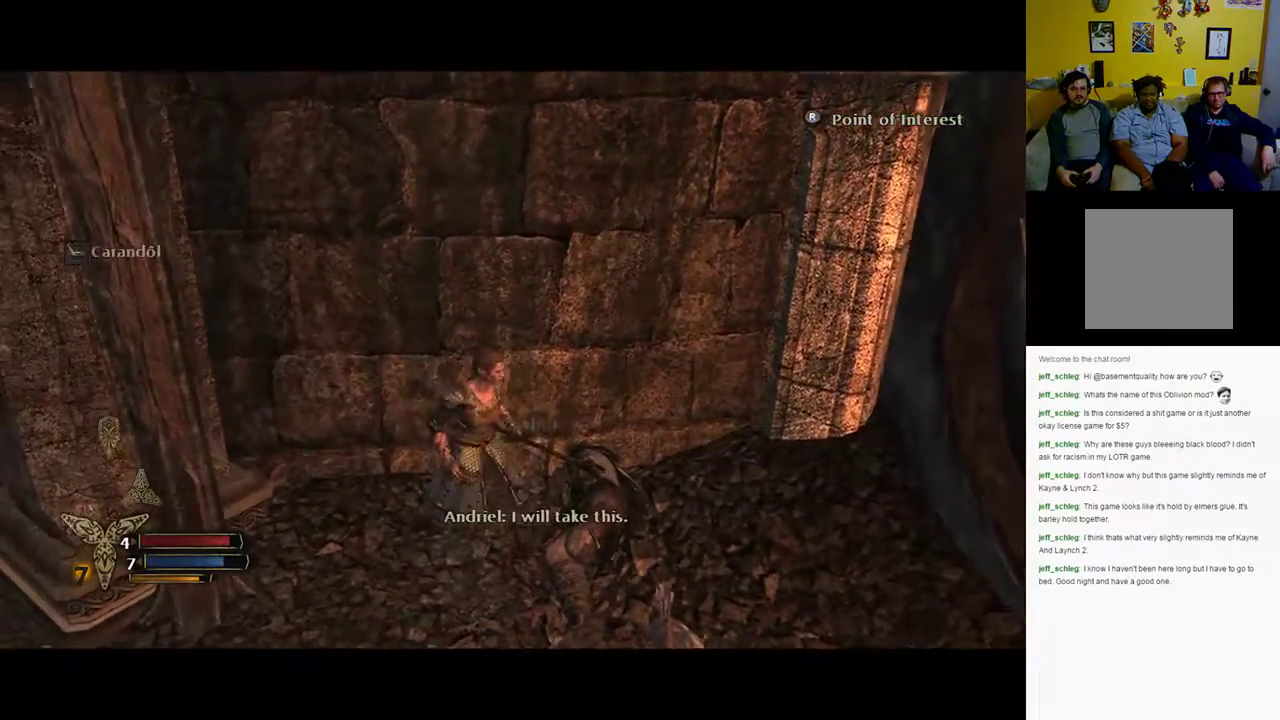
{"buttons": [], "left_stick": "down-left", "right_stick": "left", "events": [[283, "left_stick", "down-left"]]}
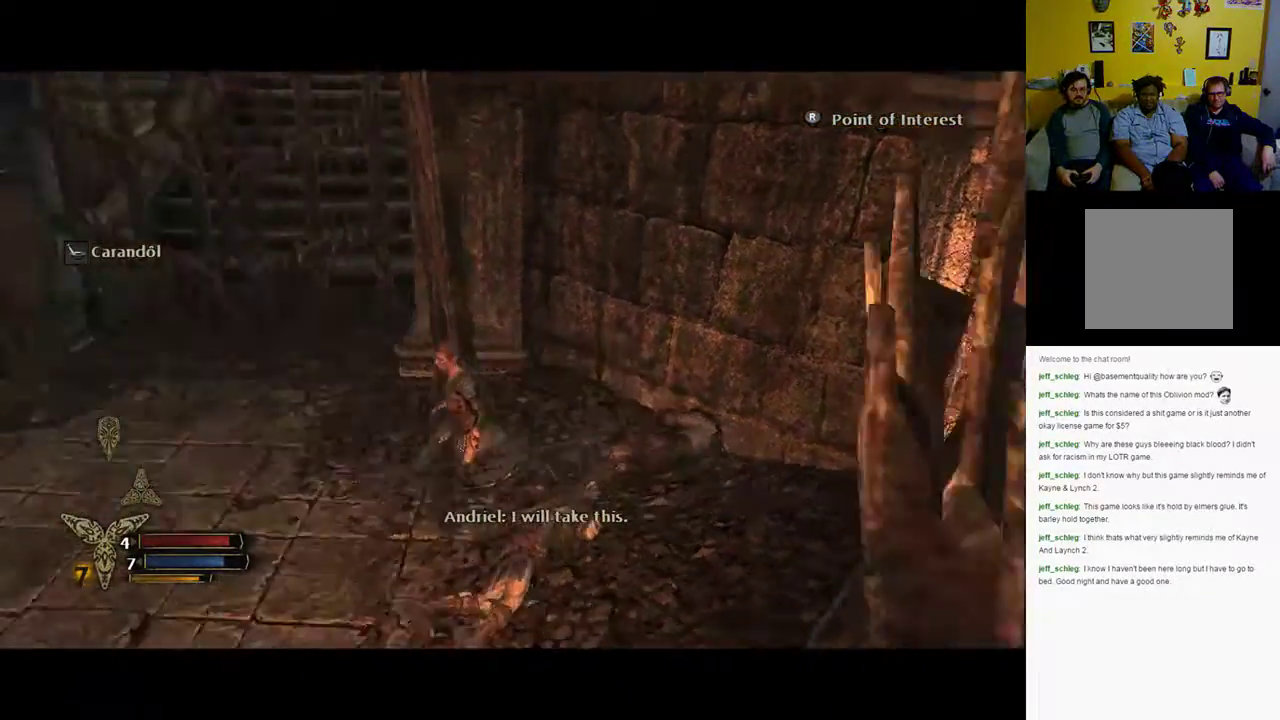
{"buttons": [], "left_stick": "left", "right_stick": "center", "events": [[200, "left_stick", "left"], [450, "right_stick", "center"]]}
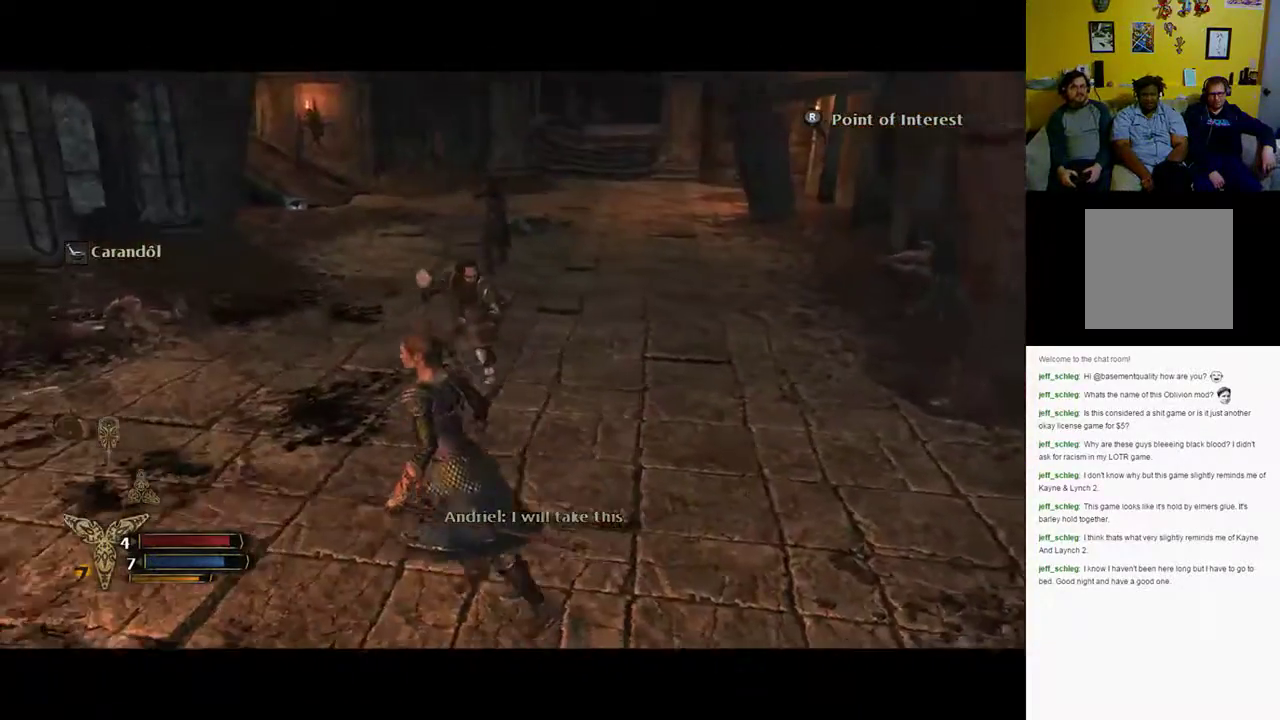
{"buttons": [], "left_stick": "up-left", "right_stick": "center", "events": [[33, "left_stick", "up-left"]]}
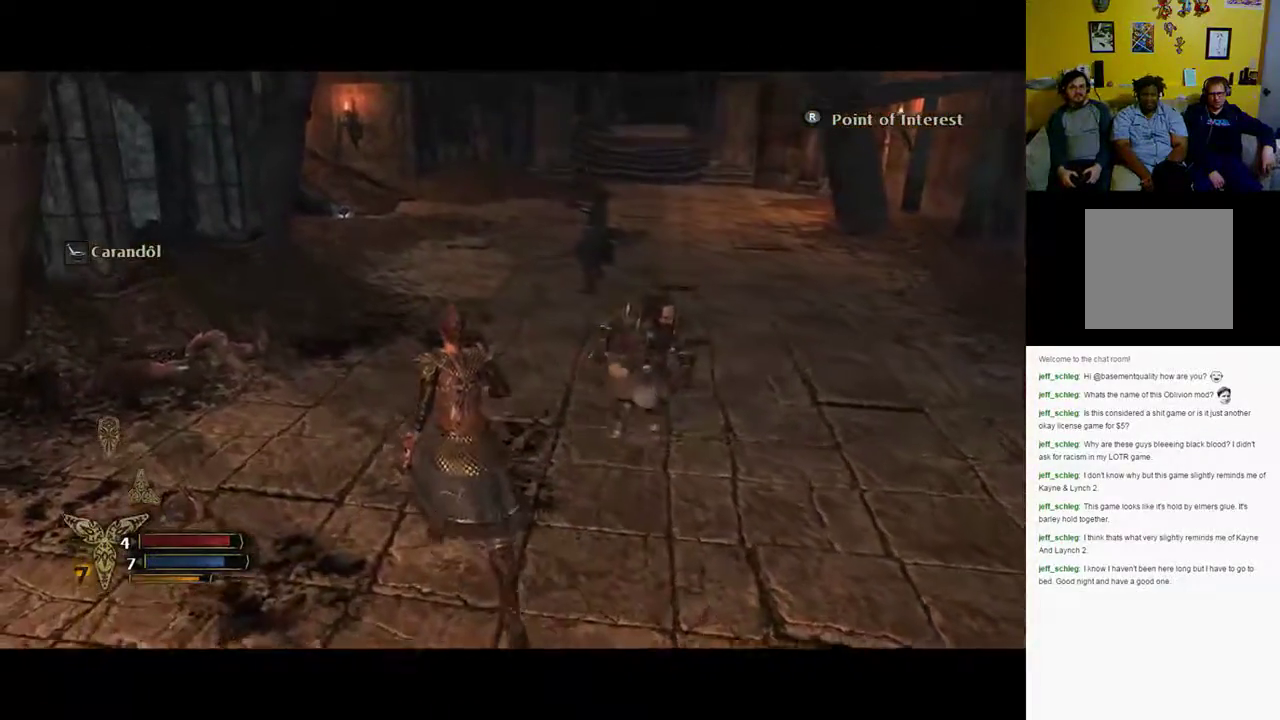
{"buttons": [], "left_stick": "up", "right_stick": "center", "events": [[83, "left_stick", "up"]]}